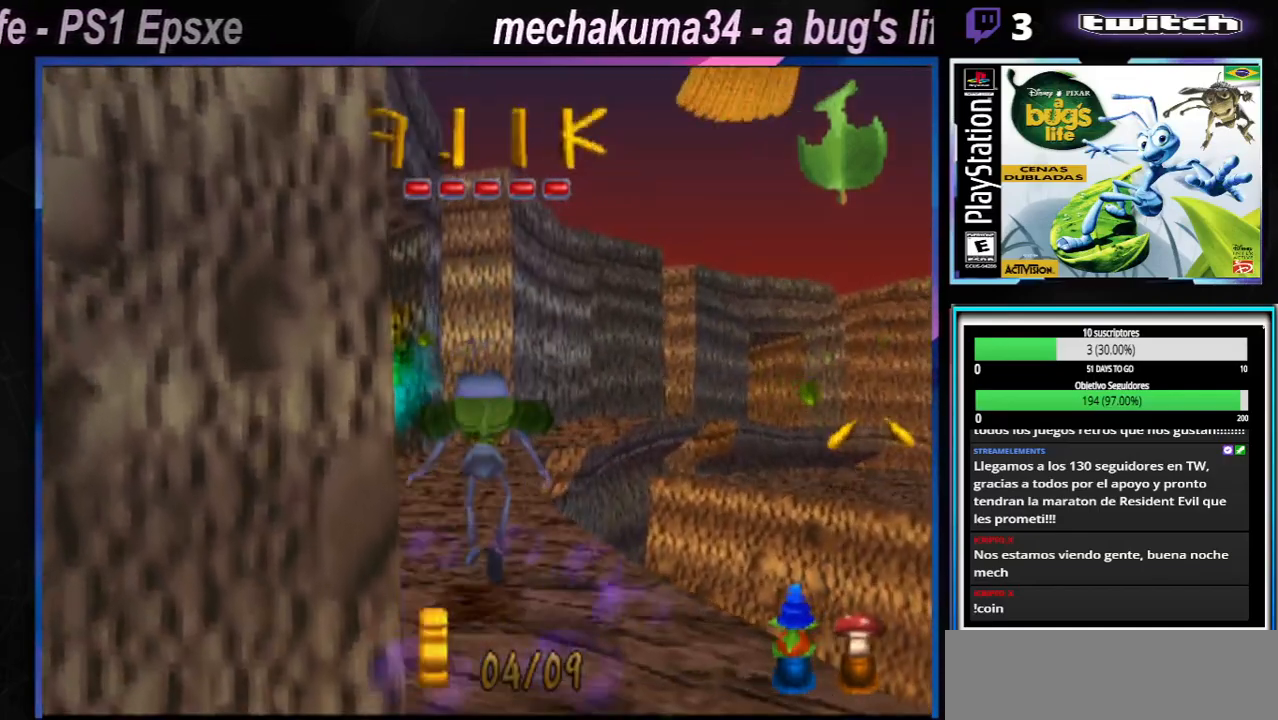
Gameplay with a controller (Xbox layout); each line is a JSON object with the inputs held at the frame after it. "events" lists button and stick changes between this image and that frame as [ms after this image, input, new state], when the widget could be followed in between. Not read: L1 L2 L3 R1 R3.
{"buttons": ["X"], "left_stick": "center", "right_stick": "center", "events": [[16, "X", "down"], [100, "X", "up"], [183, "X", "down"], [267, "X", "up"], [317, "X", "down"], [400, "X", "up"], [467, "X", "down"]]}
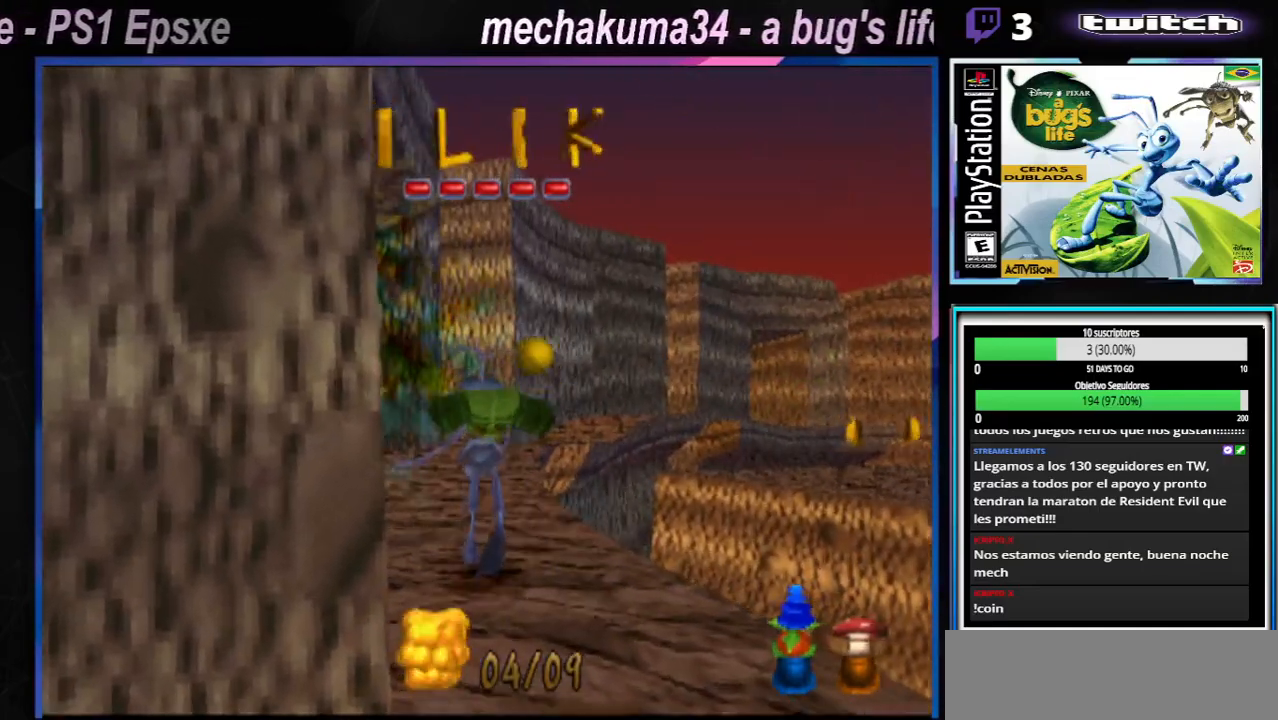
{"buttons": ["X"], "left_stick": "up-left", "right_stick": "center", "events": [[50, "X", "up"], [134, "left_stick", "up-left"], [467, "X", "down"]]}
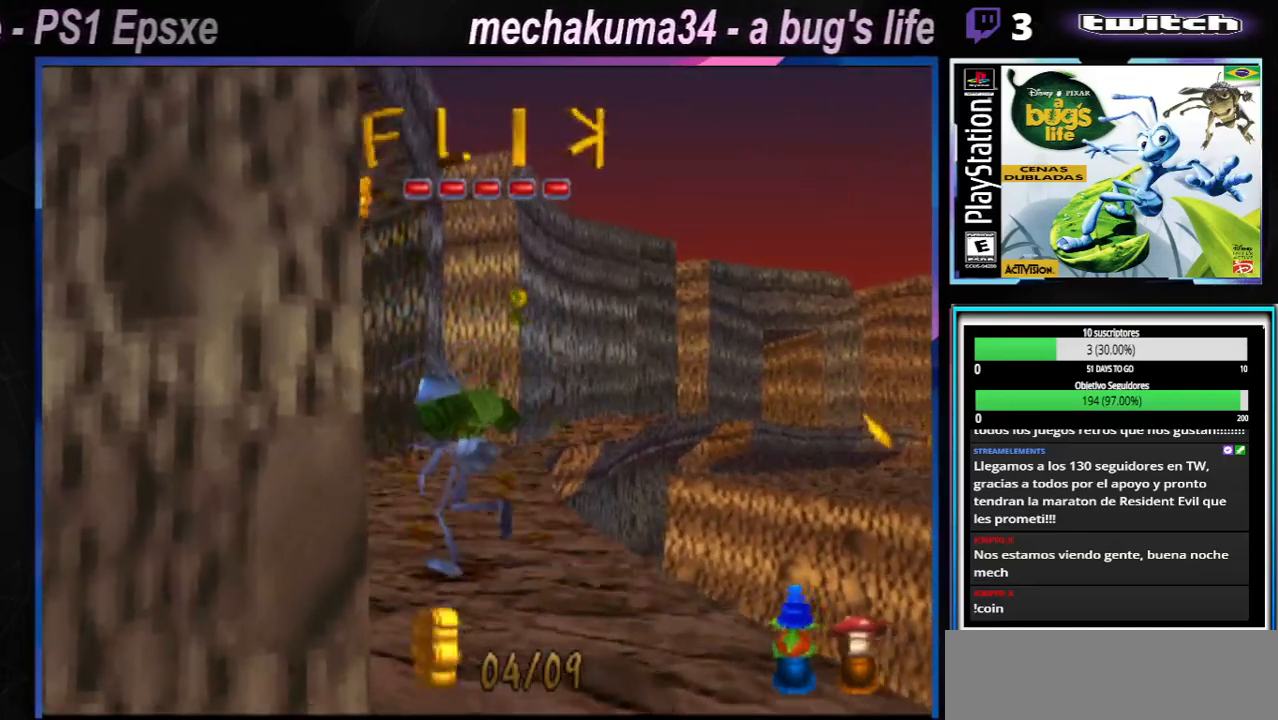
{"buttons": ["X"], "left_stick": "center", "right_stick": "center", "events": [[50, "X", "up"], [116, "left_stick", "center"], [250, "X", "down"], [350, "X", "up"], [500, "X", "down"]]}
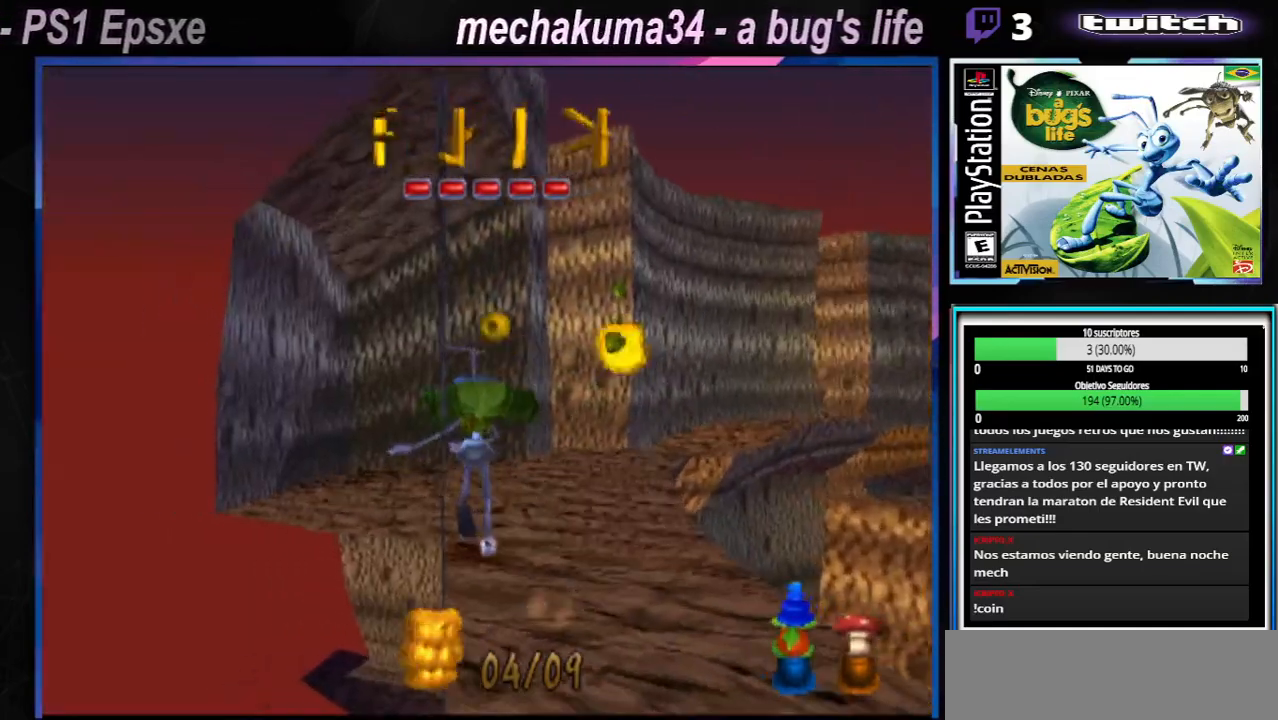
{"buttons": [], "left_stick": "center", "right_stick": "center", "events": [[84, "left_stick", "right"], [150, "X", "up"], [334, "left_stick", "center"], [351, "X", "down"], [467, "X", "up"]]}
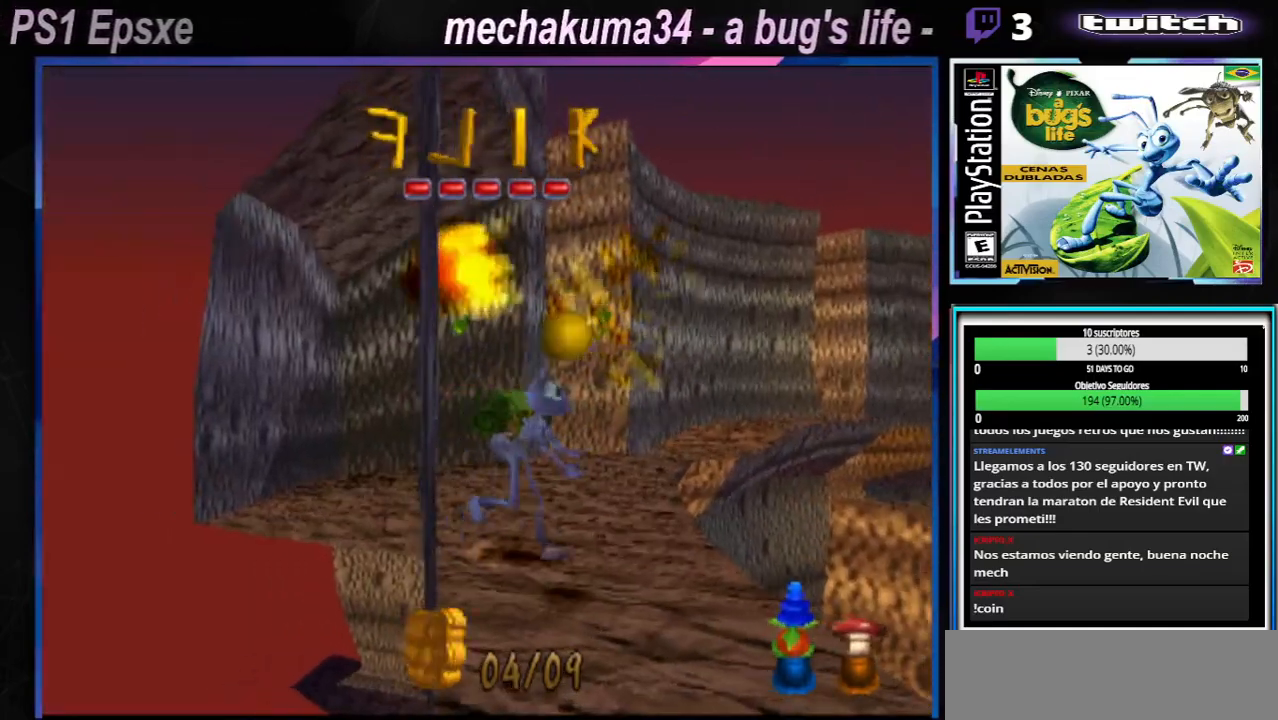
{"buttons": [], "left_stick": "center", "right_stick": "center", "events": [[66, "X", "down"], [200, "X", "up"], [300, "X", "down"], [450, "X", "up"]]}
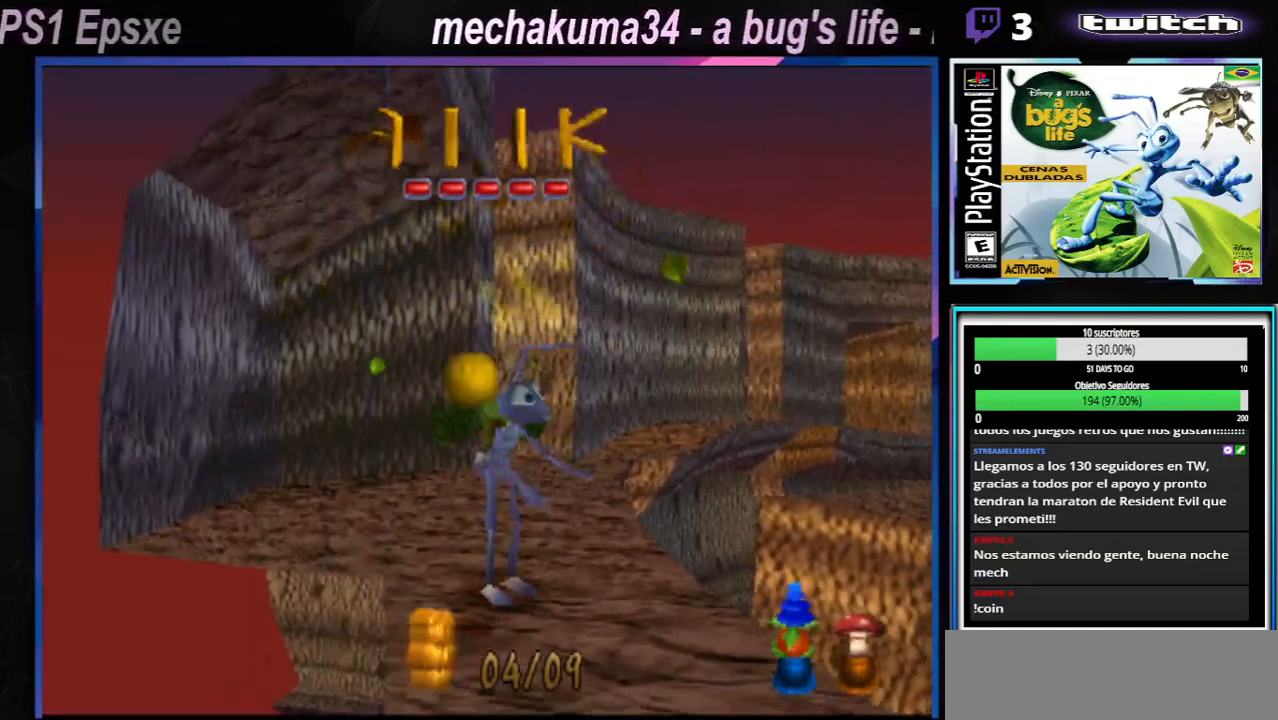
{"buttons": [], "left_stick": "right", "right_stick": "center", "events": [[50, "left_stick", "right"]]}
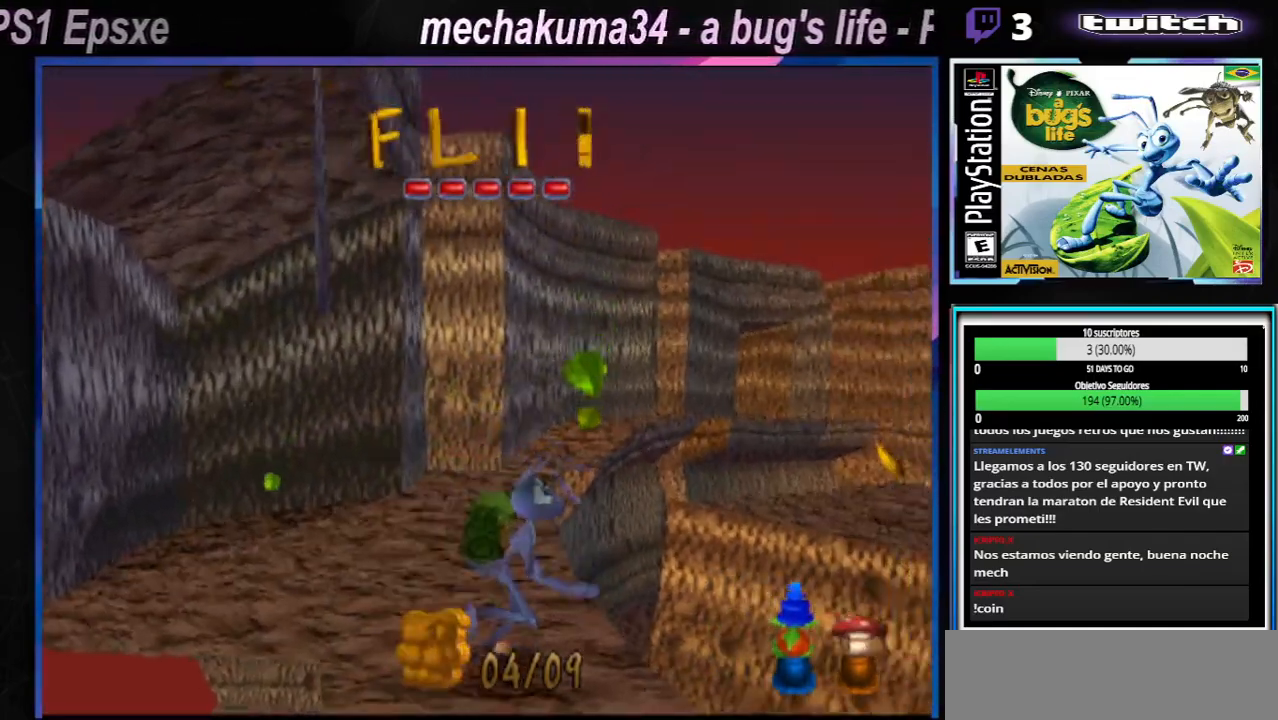
{"buttons": ["A"], "left_stick": "up-right", "right_stick": "center", "events": [[117, "A", "down"], [384, "left_stick", "up-right"]]}
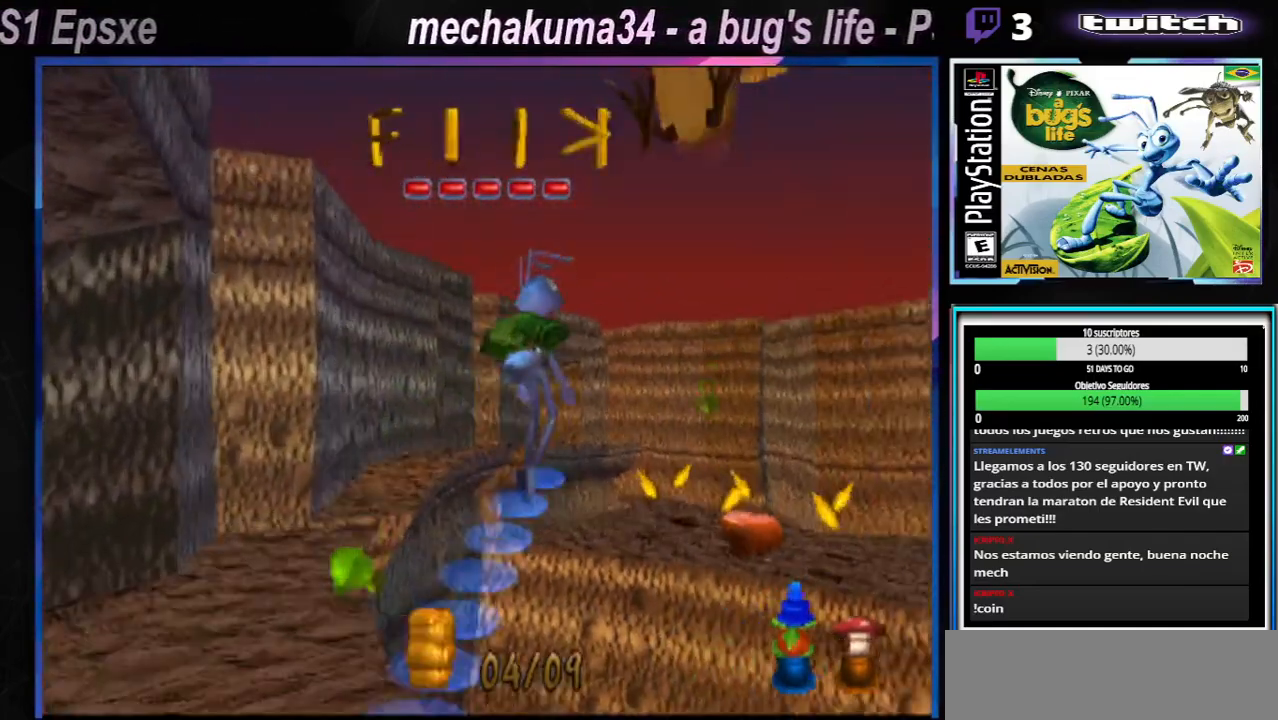
{"buttons": ["A"], "left_stick": "up-right", "right_stick": "center", "events": [[184, "A", "up"], [267, "A", "down"]]}
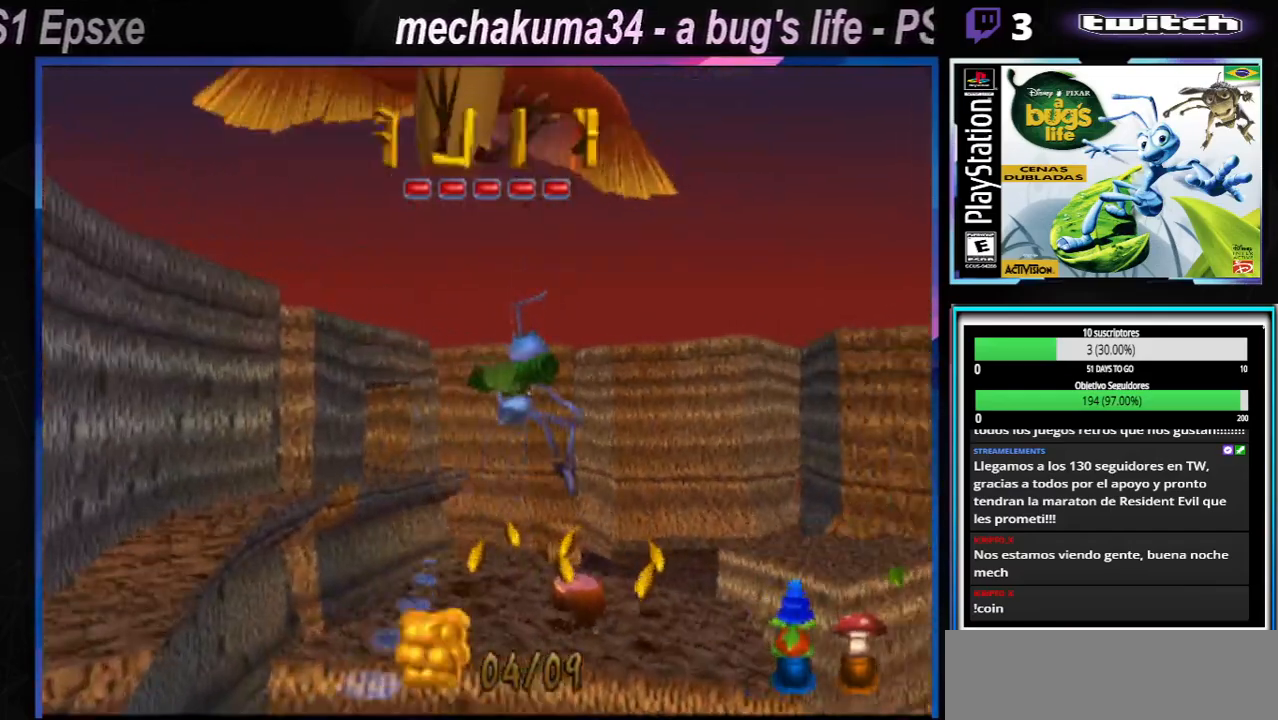
{"buttons": [], "left_stick": "up-right", "right_stick": "center", "events": [[434, "A", "up"]]}
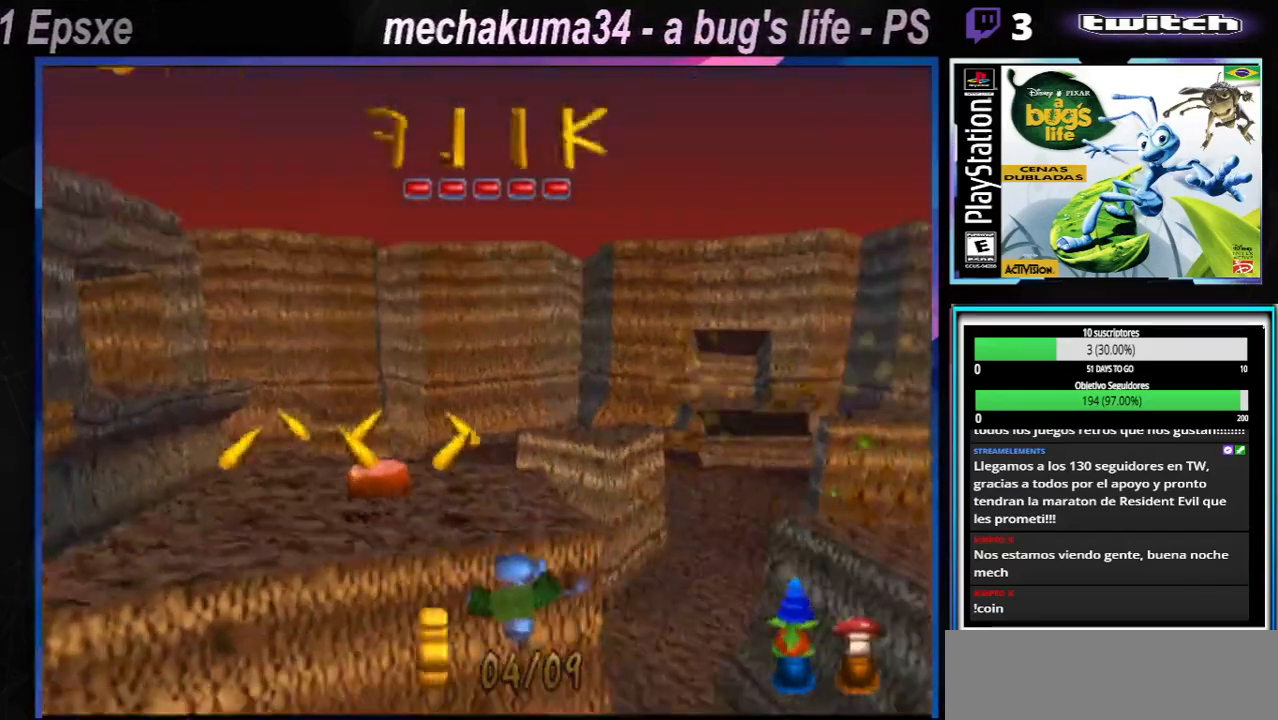
{"buttons": ["A", "X"], "left_stick": "right", "right_stick": "center", "events": [[50, "X", "down"], [166, "A", "down"], [216, "left_stick", "right"], [266, "X", "up"], [283, "A", "up"], [367, "A", "down"], [367, "X", "down"]]}
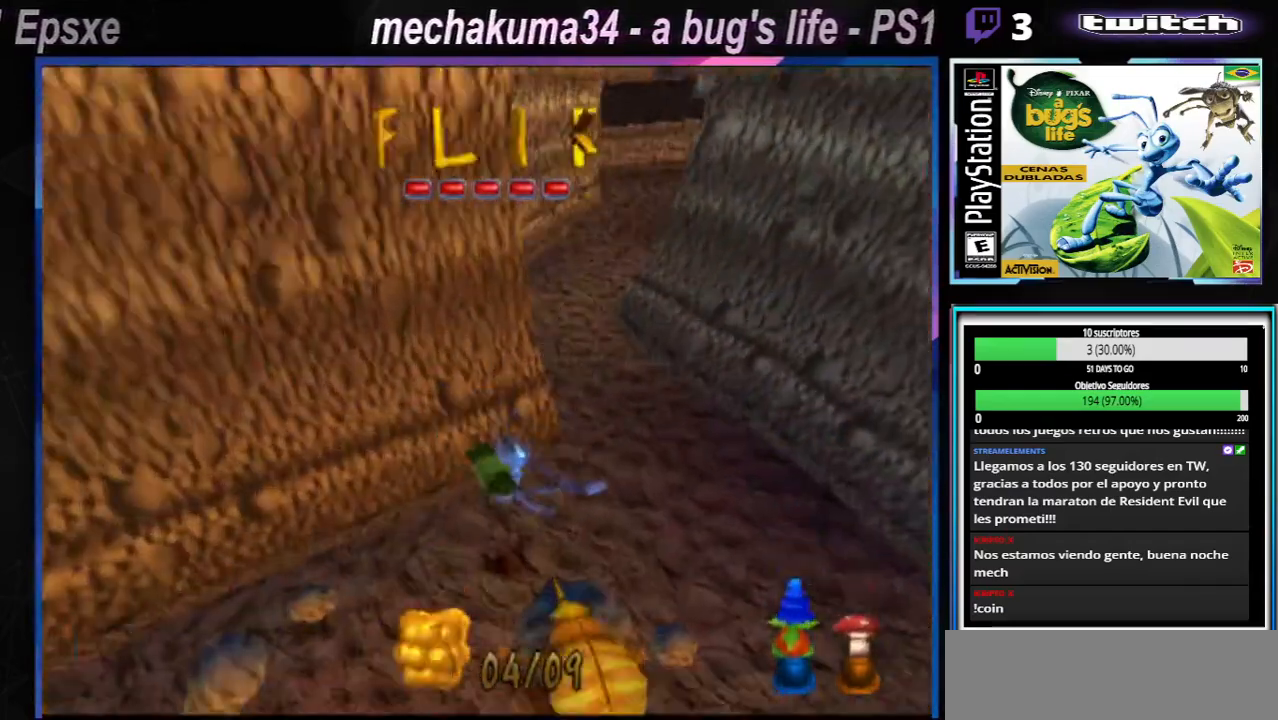
{"buttons": ["A", "X"], "left_stick": "right", "right_stick": "center", "events": [[350, "A", "up"], [350, "X", "up"], [467, "A", "down"], [467, "X", "down"]]}
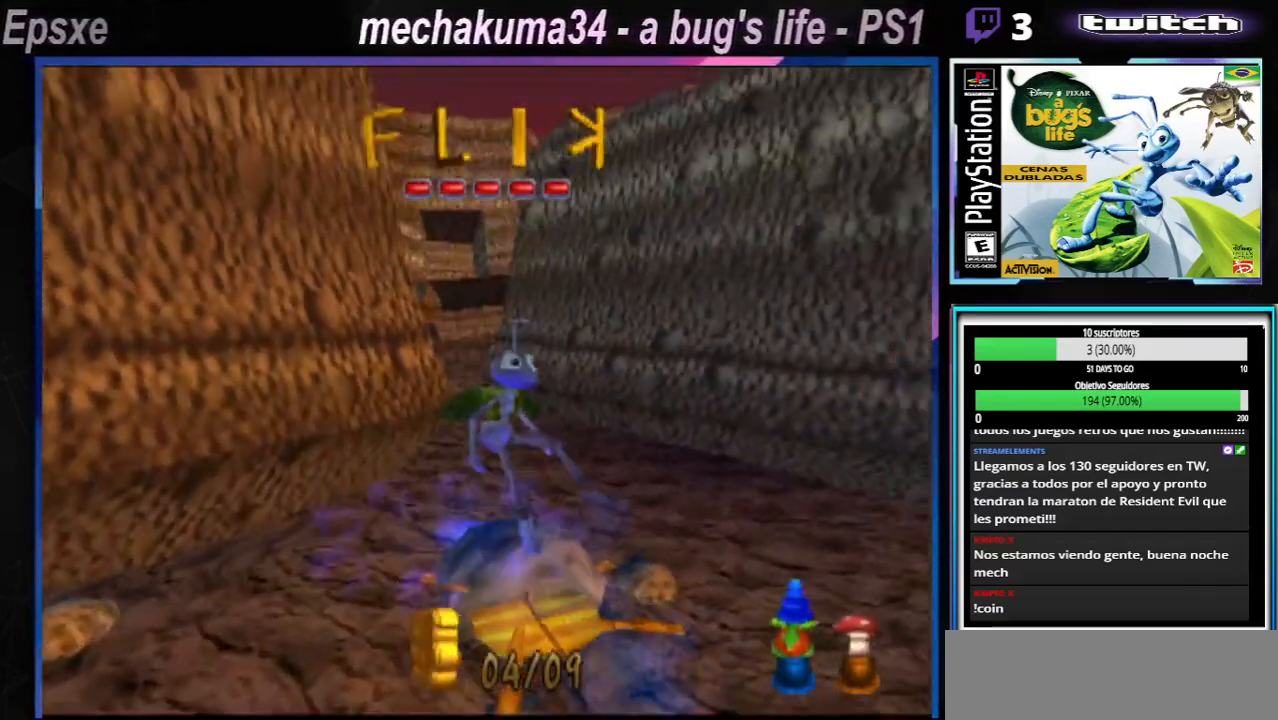
{"buttons": ["X"], "left_stick": "right", "right_stick": "center", "events": [[200, "A", "up"], [200, "X", "up"], [500, "X", "down"]]}
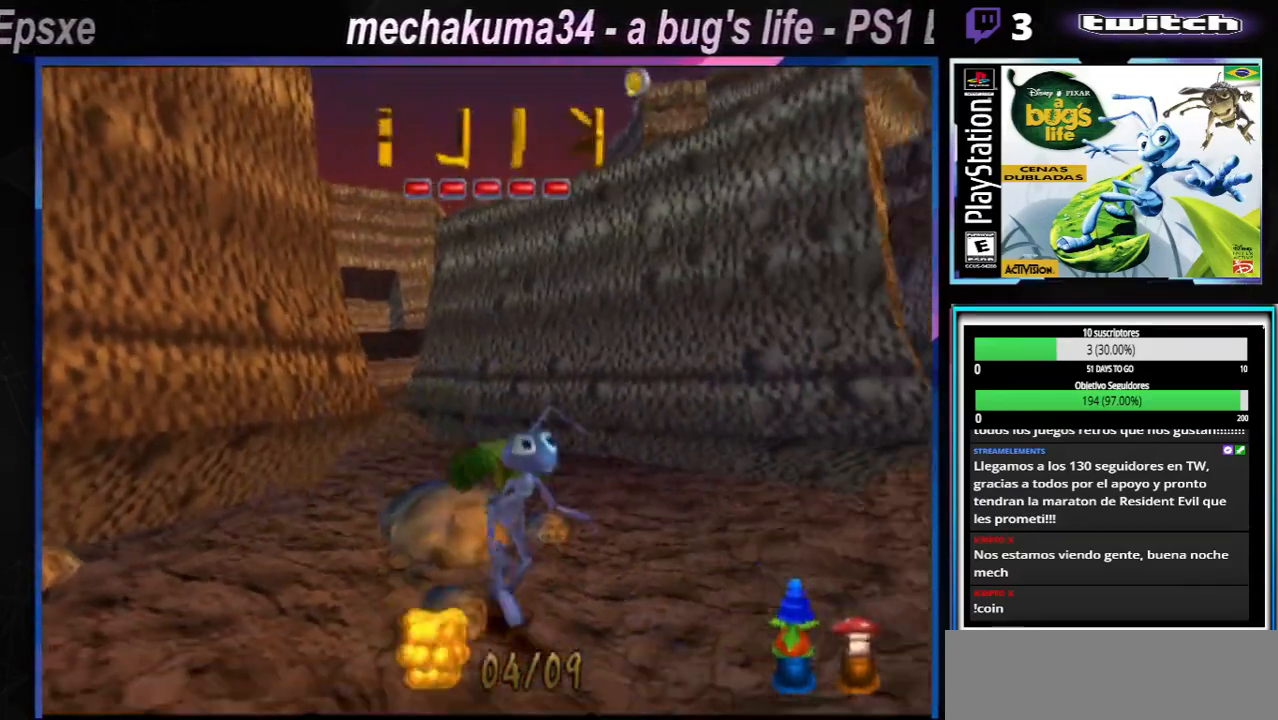
{"buttons": ["X"], "left_stick": "left", "right_stick": "center", "events": [[133, "X", "up"], [250, "X", "down"], [317, "left_stick", "left"], [367, "X", "up"], [467, "X", "down"]]}
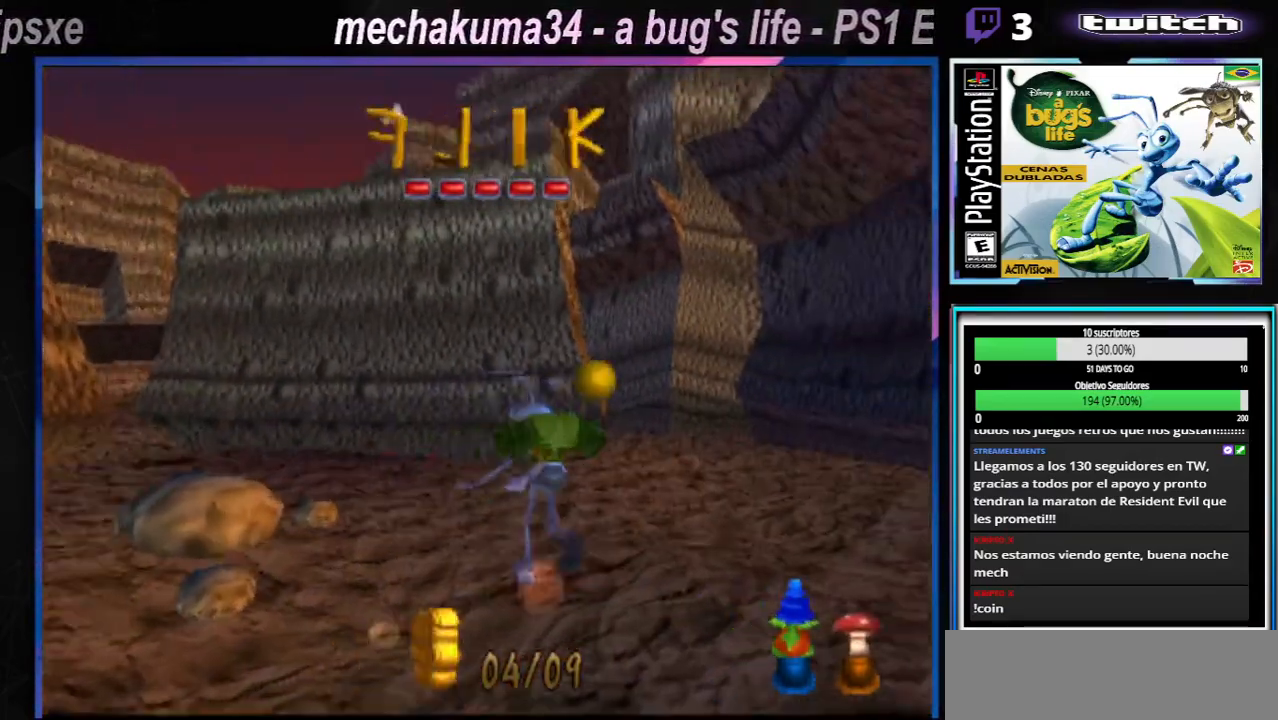
{"buttons": ["X"], "left_stick": "right", "right_stick": "center", "events": [[116, "X", "up"], [133, "left_stick", "center"], [183, "X", "down"], [333, "X", "up"], [350, "left_stick", "right"], [417, "X", "down"]]}